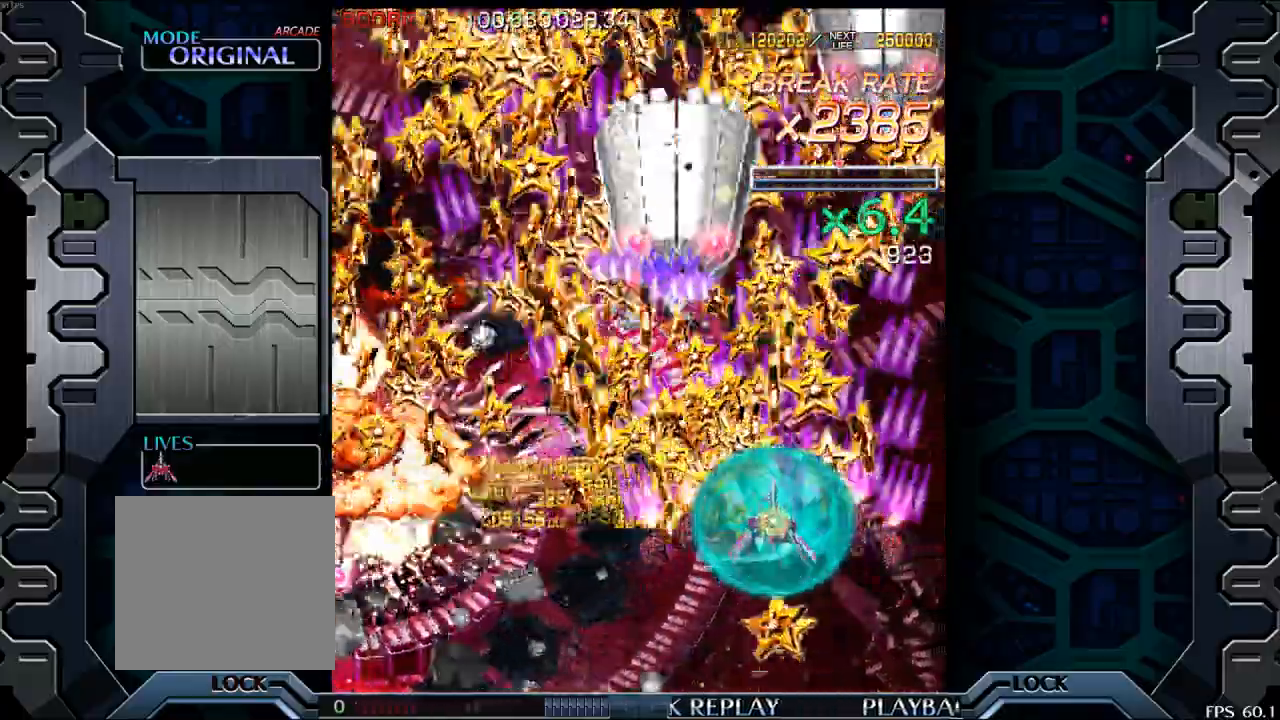
Gameplay with a controller (arcade stick); each line is a JSON object with the inputs held at the frame after it. "events" lists button and stick changes between this image and that frame as [ms after this image, input, new state], when the widget could be followed in between. Not read: L3 R3.
{"buttons": [], "left_stick": "right", "events": [[50, "left_stick", "left"], [367, "left_stick", "up"], [433, "left_stick", "right"]]}
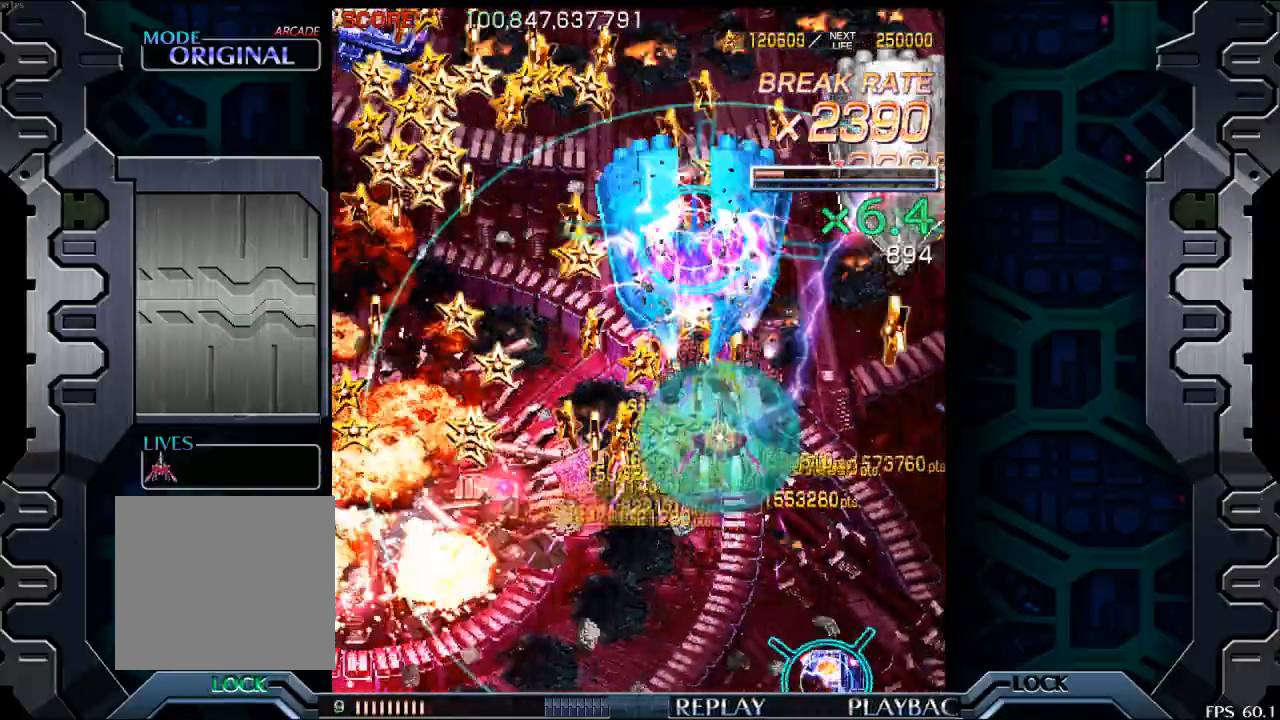
{"buttons": [], "left_stick": "right", "events": [[50, "left_stick", "center"], [250, "left_stick", "right"]]}
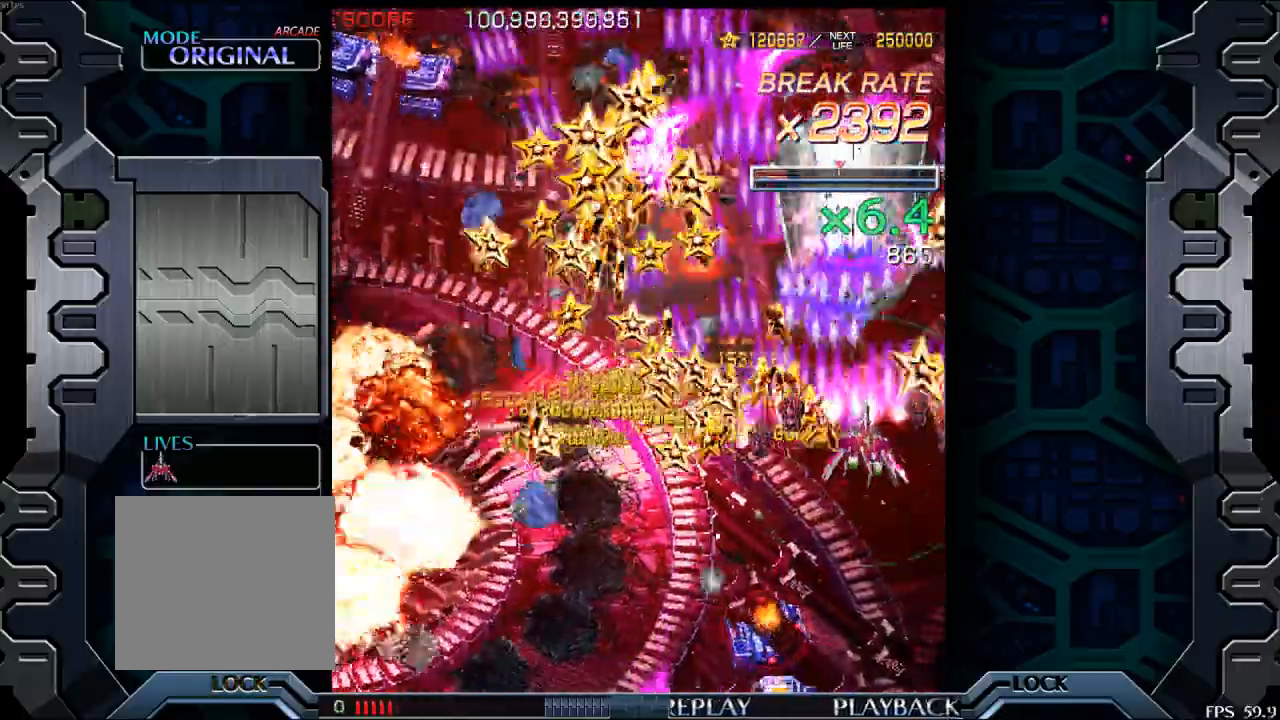
{"buttons": [], "left_stick": "center", "events": [[83, "left_stick", "down"], [167, "left_stick", "center"]]}
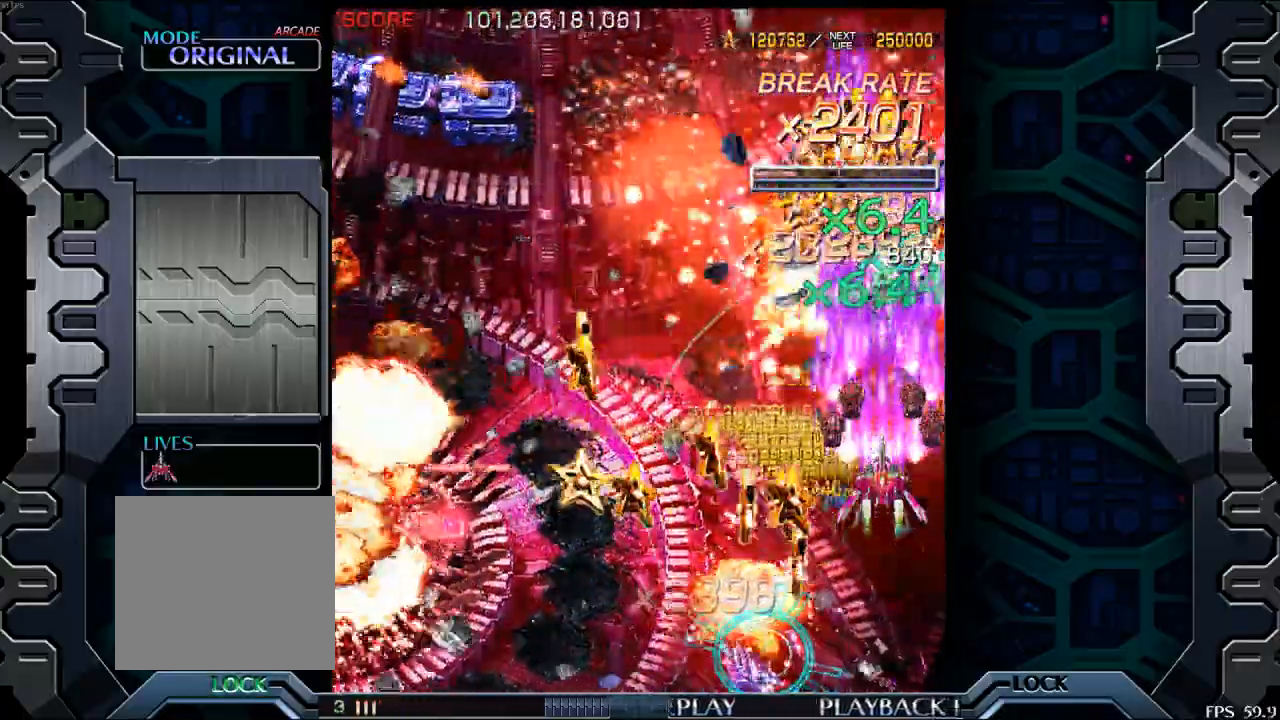
{"buttons": [], "left_stick": "center", "events": [[33, "left_stick", "left"], [117, "left_stick", "center"], [167, "left_stick", "down-right"], [250, "left_stick", "down"], [367, "left_stick", "center"]]}
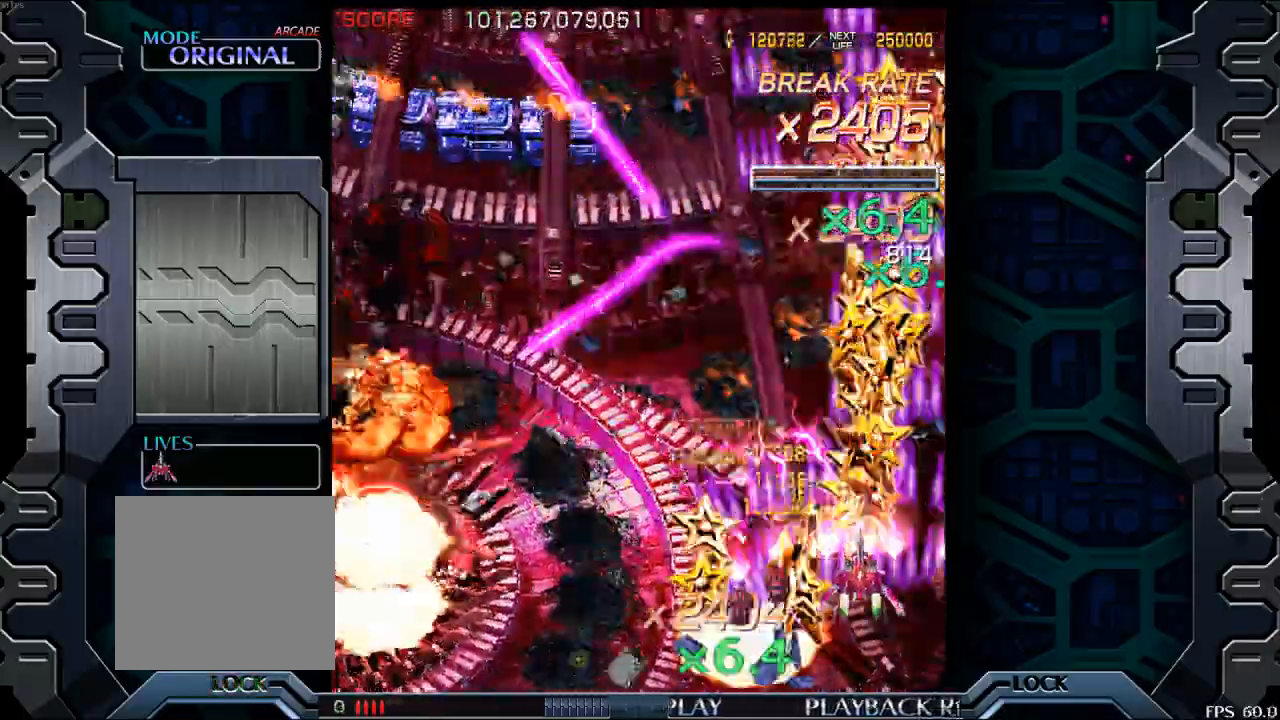
{"buttons": [], "left_stick": "left", "events": [[67, "left_stick", "down"], [200, "left_stick", "left"]]}
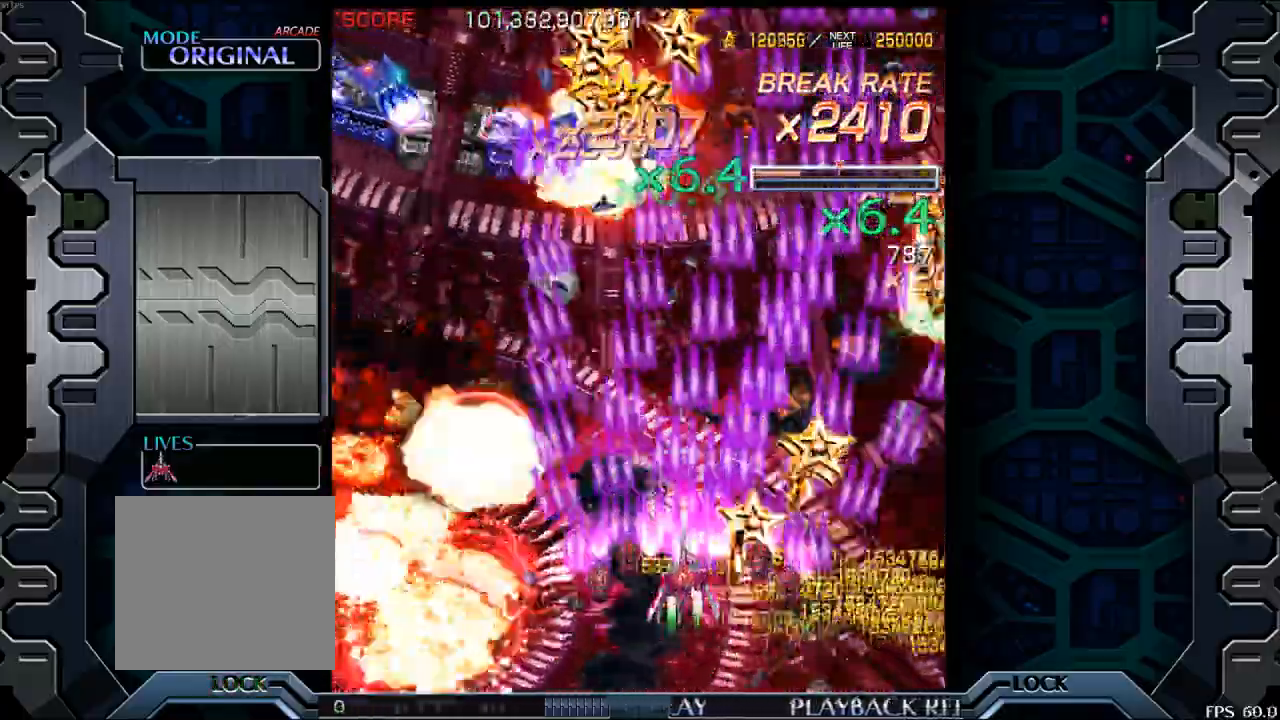
{"buttons": [], "left_stick": "left", "events": []}
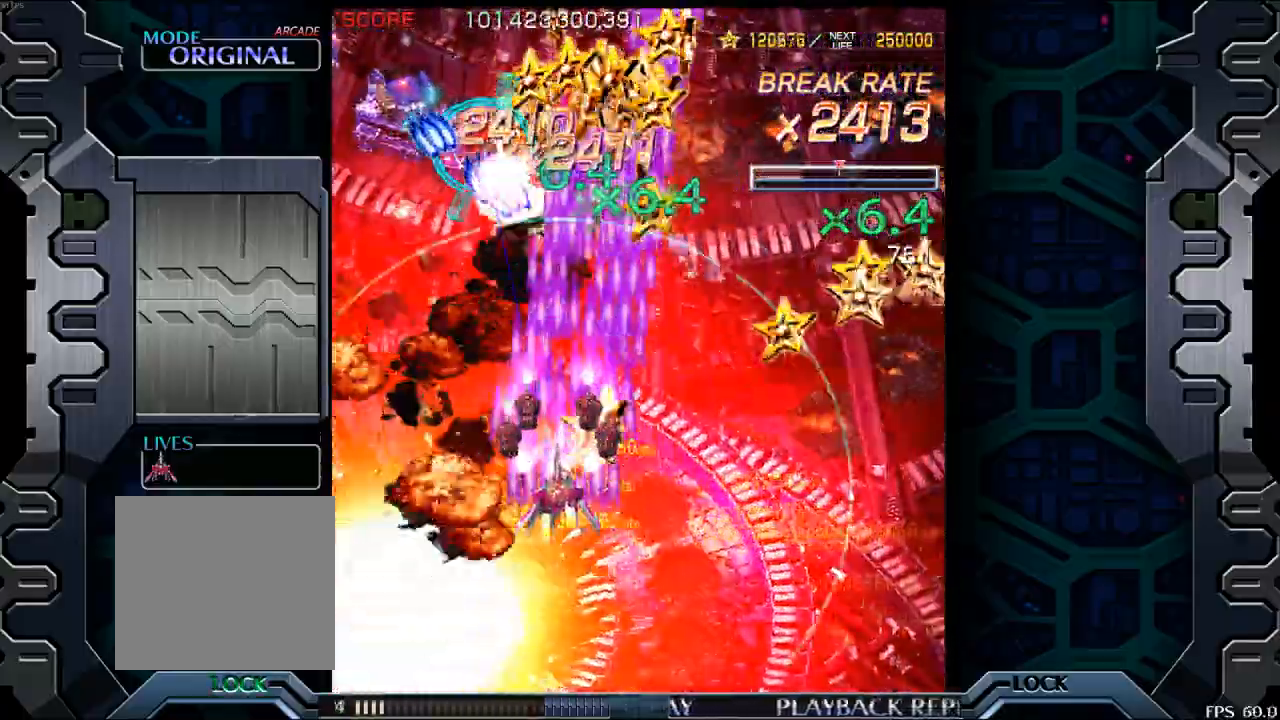
{"buttons": [], "left_stick": "center", "events": [[217, "left_stick", "down"], [300, "left_stick", "center"]]}
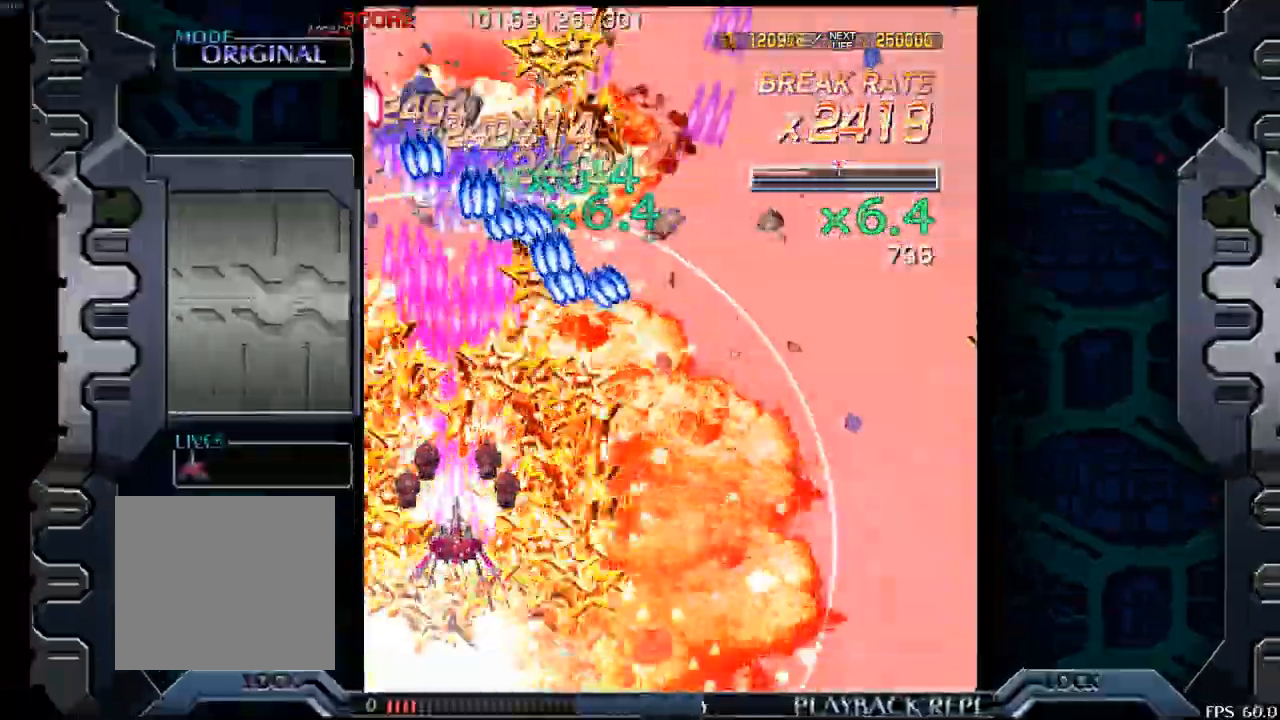
{"buttons": [], "left_stick": "left", "events": [[67, "left_stick", "left"], [200, "left_stick", "center"], [450, "left_stick", "left"]]}
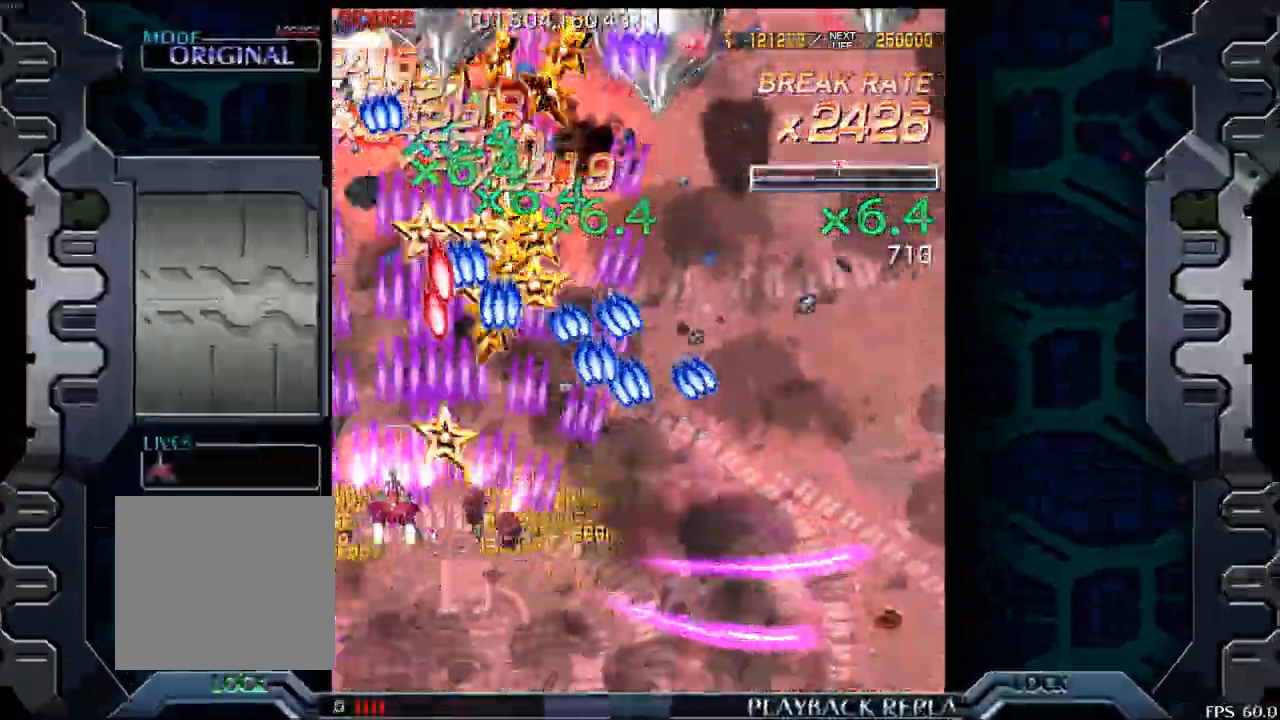
{"buttons": [], "left_stick": "up-right", "events": [[183, "left_stick", "center"], [367, "left_stick", "up"], [483, "left_stick", "up-right"]]}
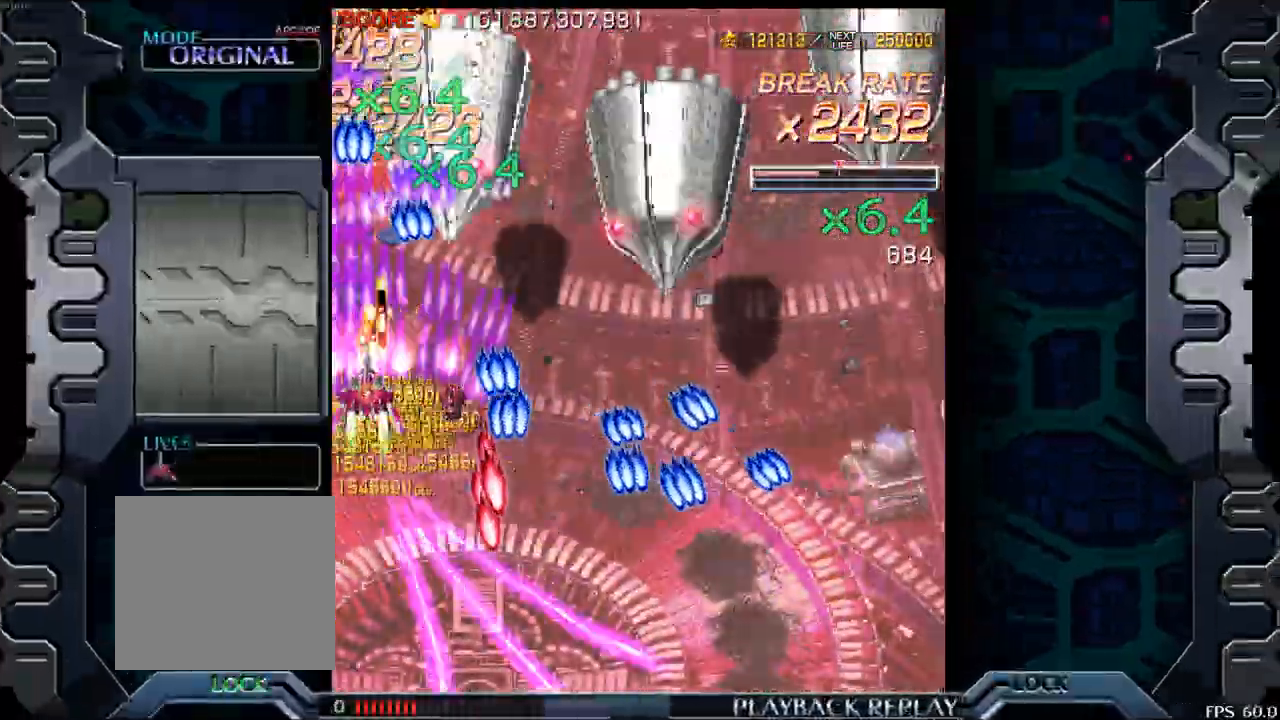
{"buttons": [], "left_stick": "right", "events": [[17, "left_stick", "right"], [100, "left_stick", "center"], [167, "left_stick", "down"], [300, "left_stick", "center"], [433, "left_stick", "right"]]}
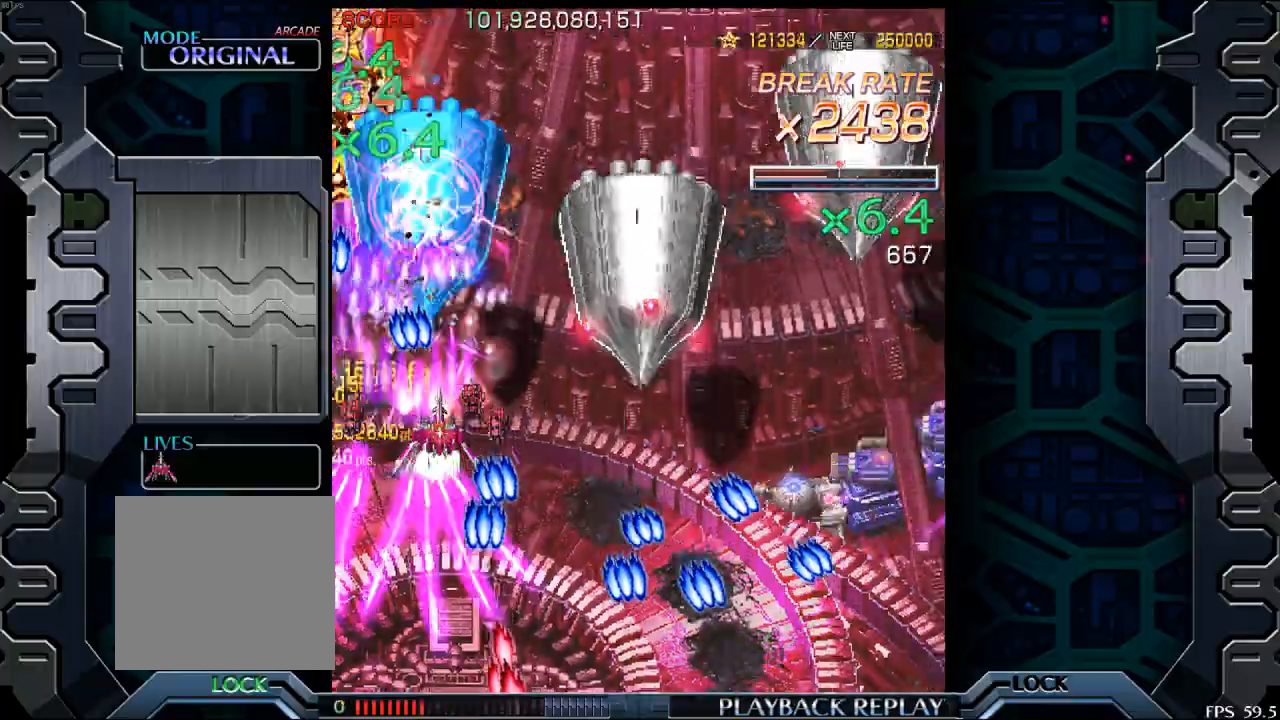
{"buttons": [], "left_stick": "down-right", "events": [[83, "left_stick", "center"], [167, "left_stick", "down-right"], [217, "left_stick", "right"], [383, "left_stick", "down-right"]]}
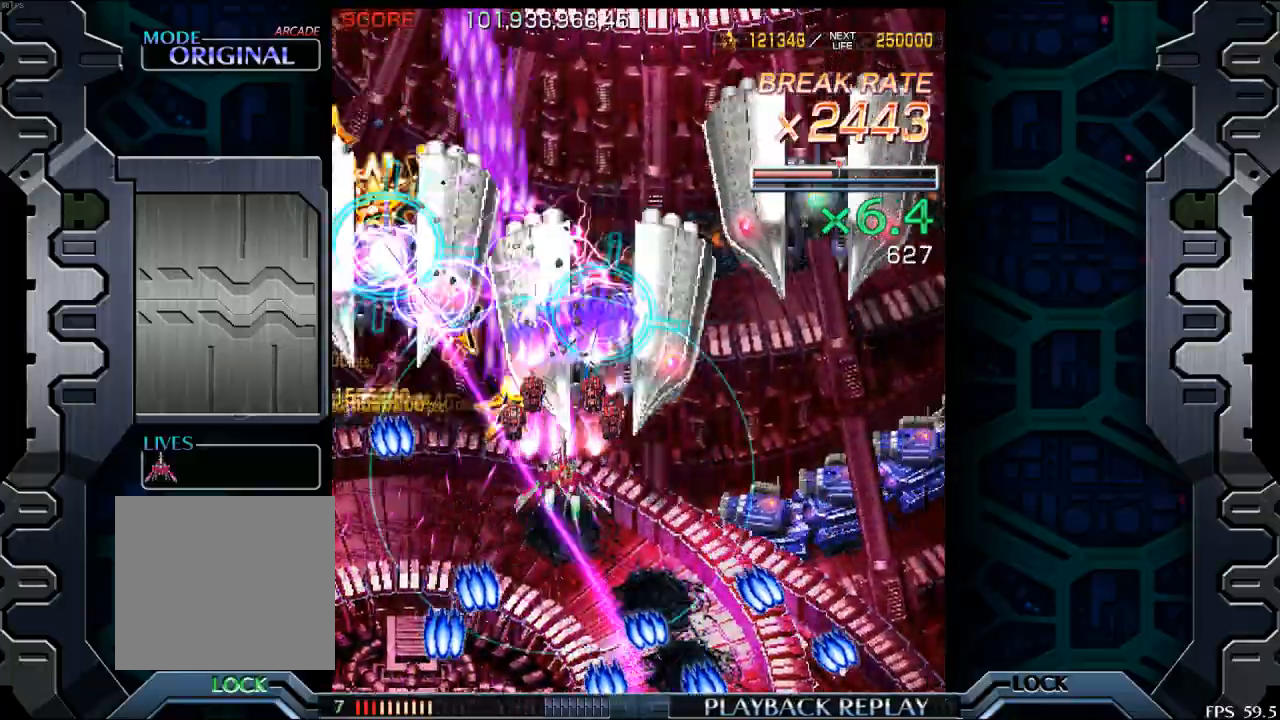
{"buttons": [], "left_stick": "center", "events": [[50, "left_stick", "center"], [167, "left_stick", "down"], [467, "left_stick", "center"]]}
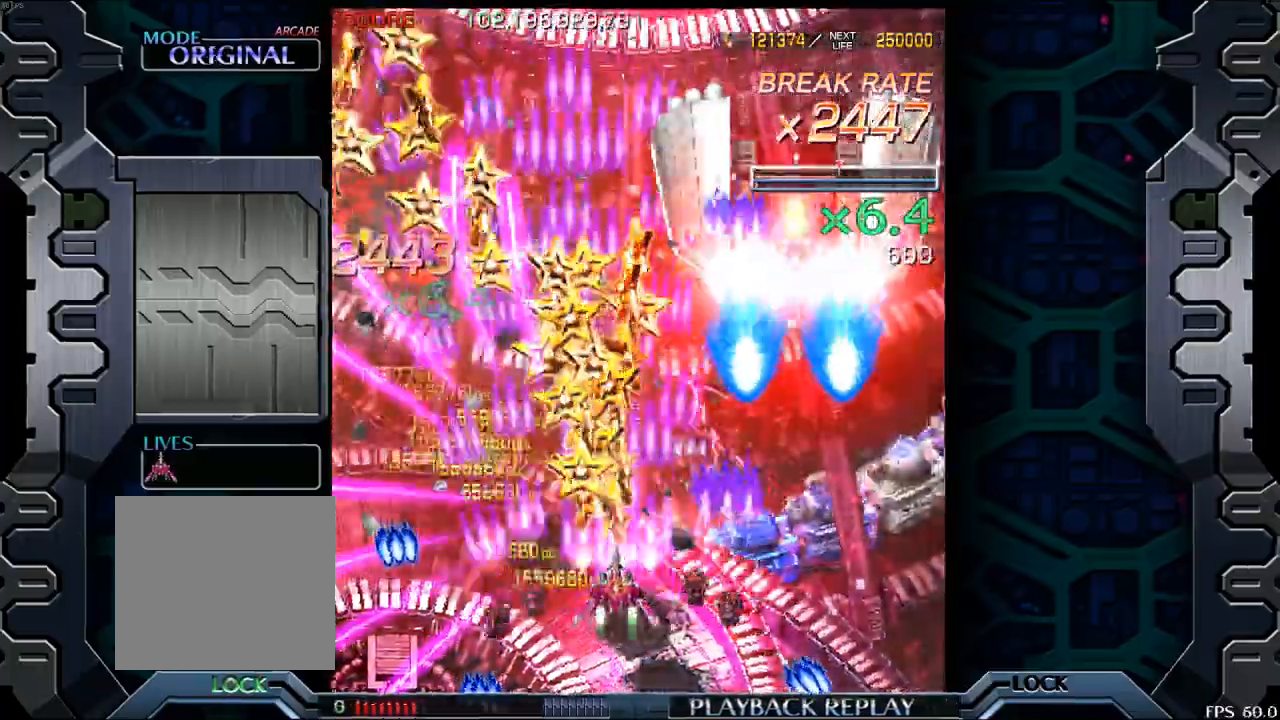
{"buttons": [], "left_stick": "left", "events": [[83, "left_stick", "down-right"], [283, "left_stick", "down"], [467, "left_stick", "left"]]}
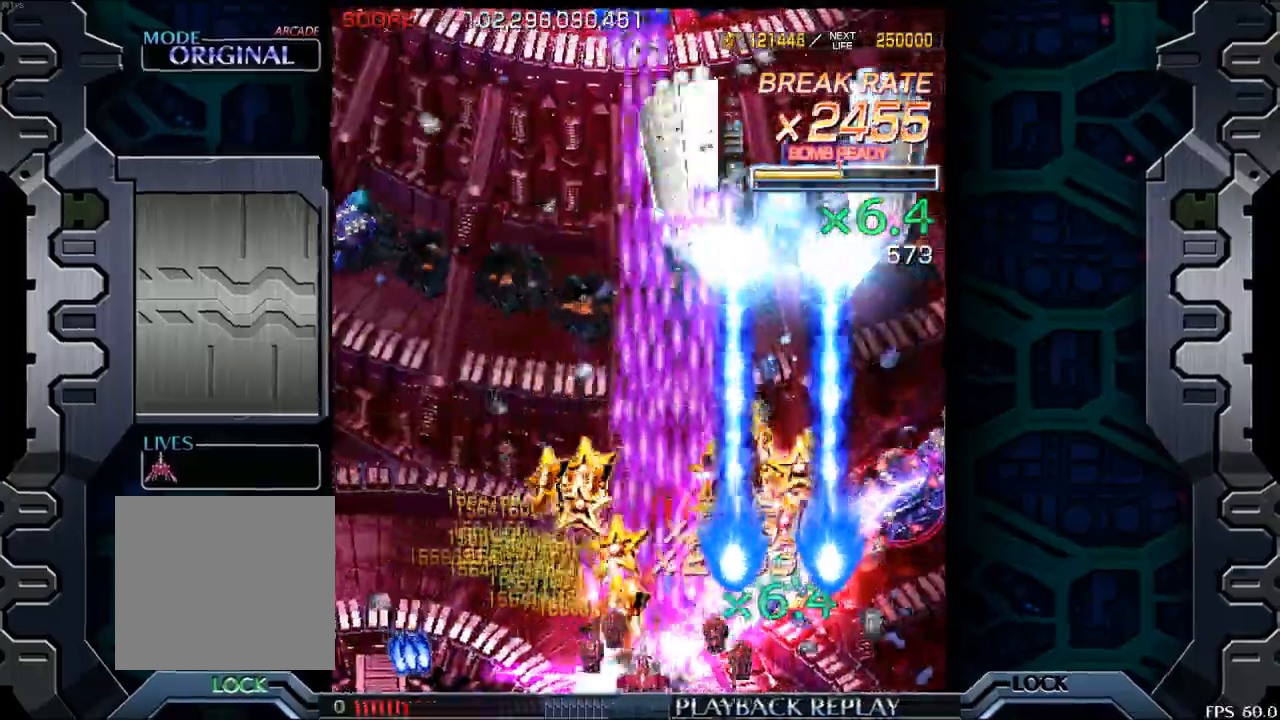
{"buttons": [], "left_stick": "up", "events": [[117, "left_stick", "up"]]}
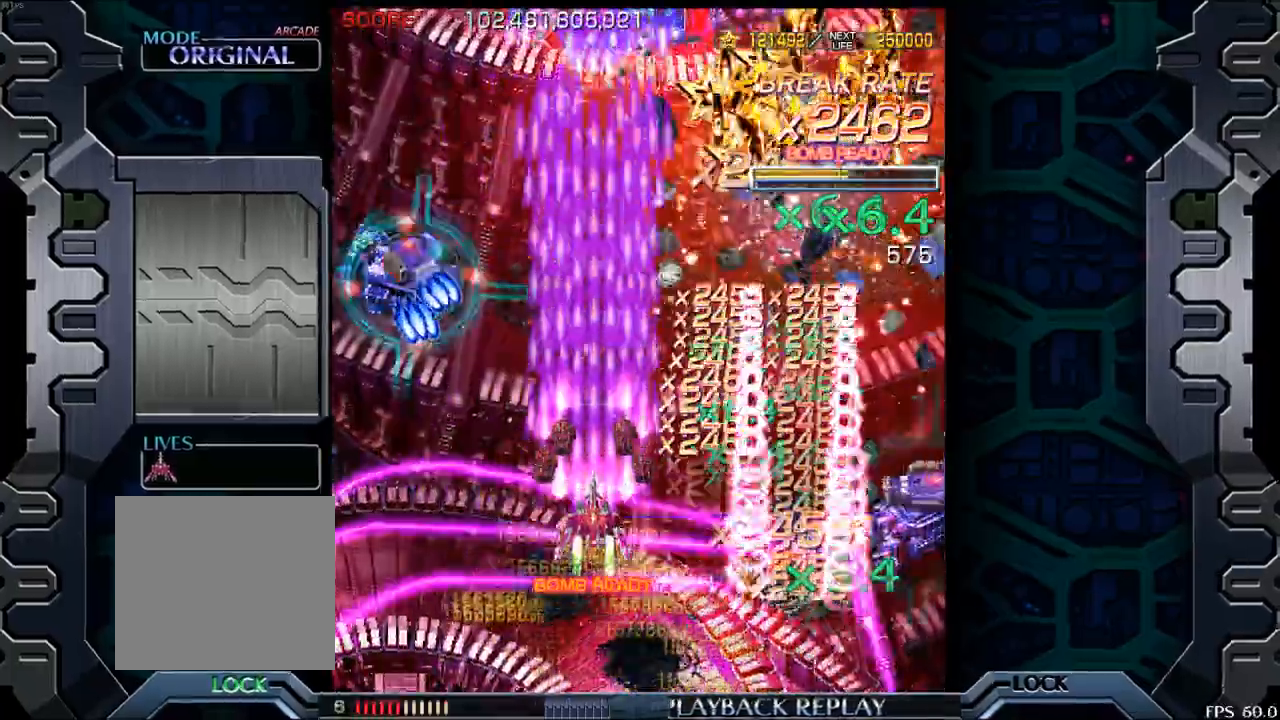
{"buttons": [], "left_stick": "left", "events": [[100, "left_stick", "left"], [150, "left_stick", "down-left"], [400, "left_stick", "left"]]}
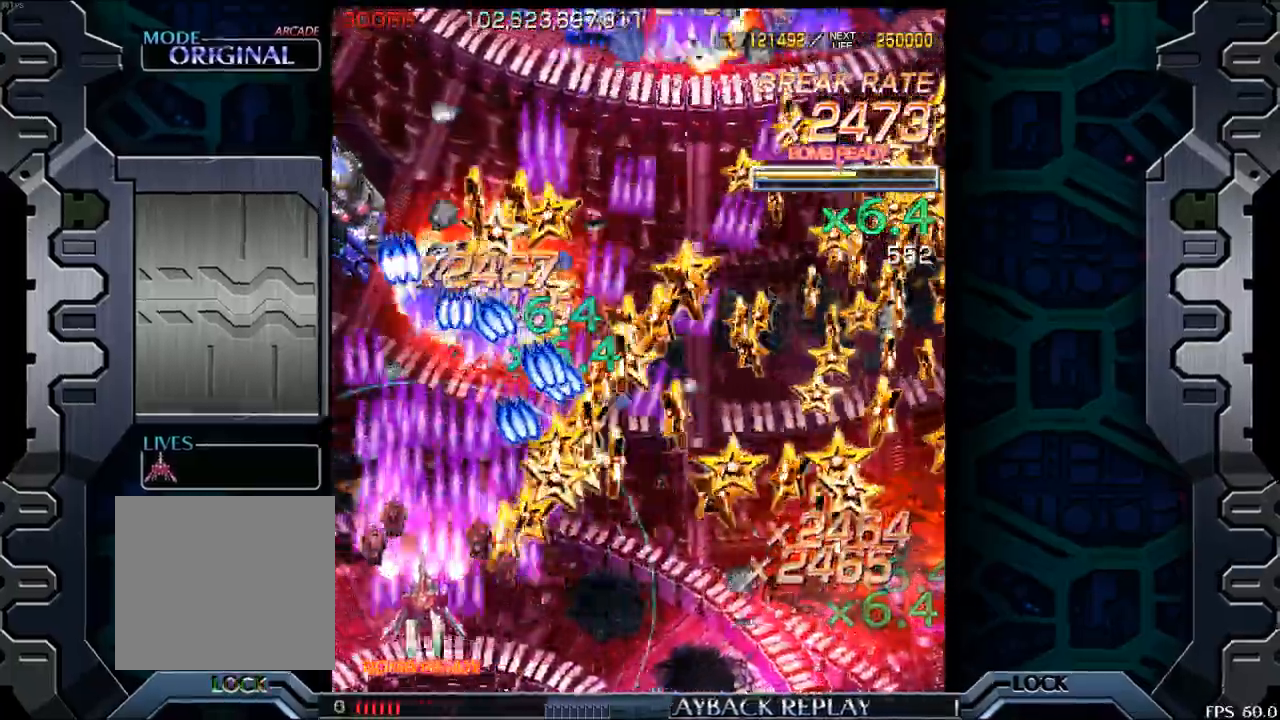
{"buttons": [], "left_stick": "down", "events": [[83, "left_stick", "up"], [250, "left_stick", "right"], [300, "left_stick", "center"], [417, "left_stick", "down"]]}
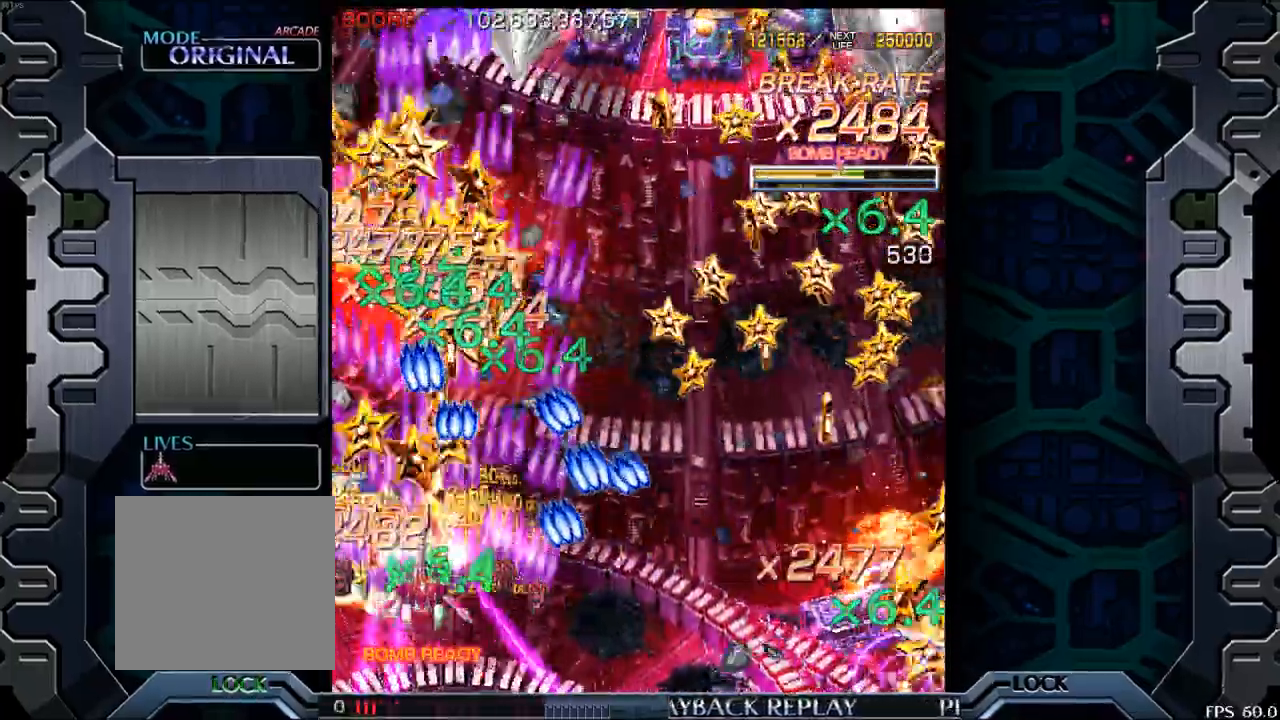
{"buttons": [], "left_stick": "up", "events": [[100, "left_stick", "right"], [200, "left_stick", "center"], [367, "left_stick", "right"], [450, "left_stick", "up"]]}
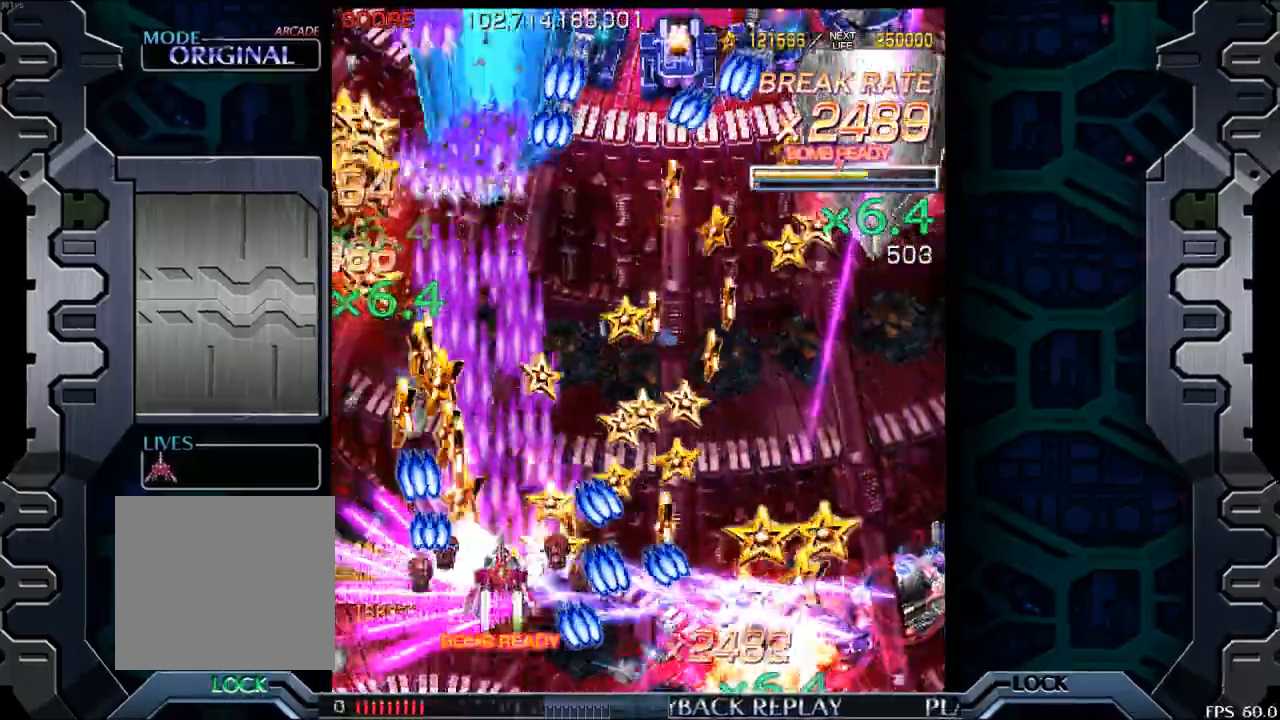
{"buttons": [], "left_stick": "up", "events": [[33, "left_stick", "center"], [150, "left_stick", "up"]]}
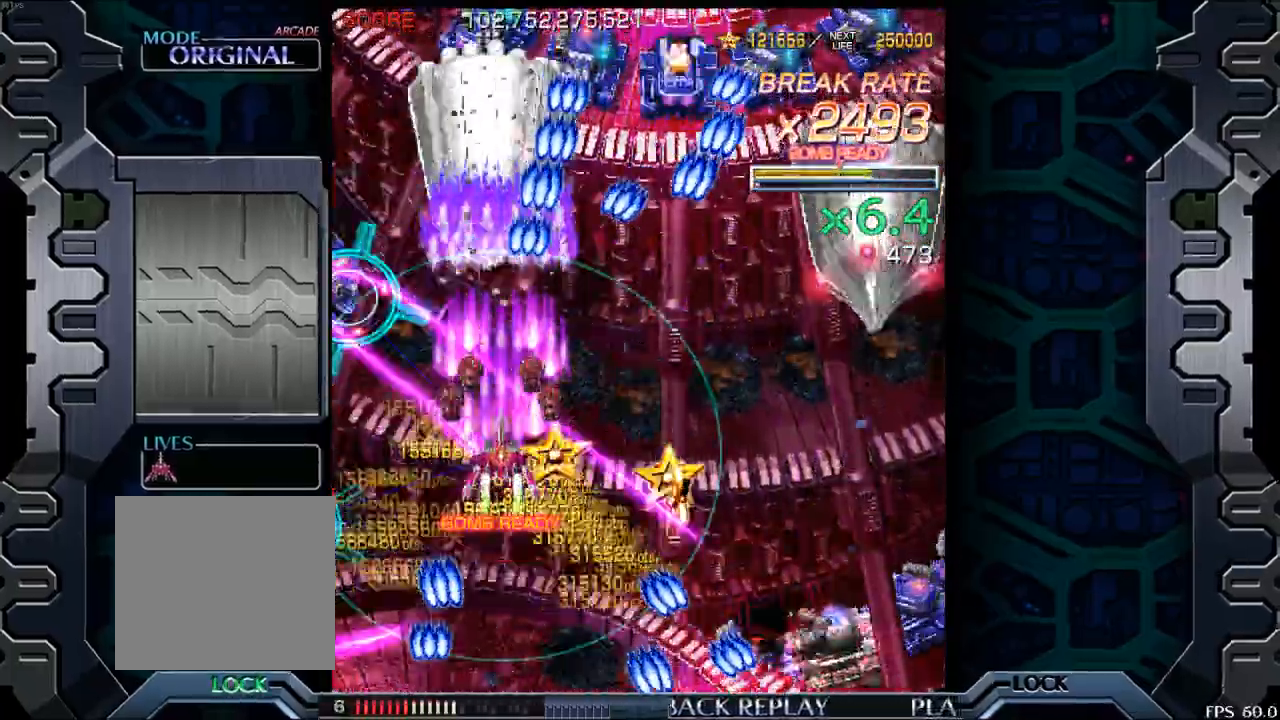
{"buttons": [], "left_stick": "down-right", "events": [[83, "left_stick", "right"], [333, "left_stick", "down-right"]]}
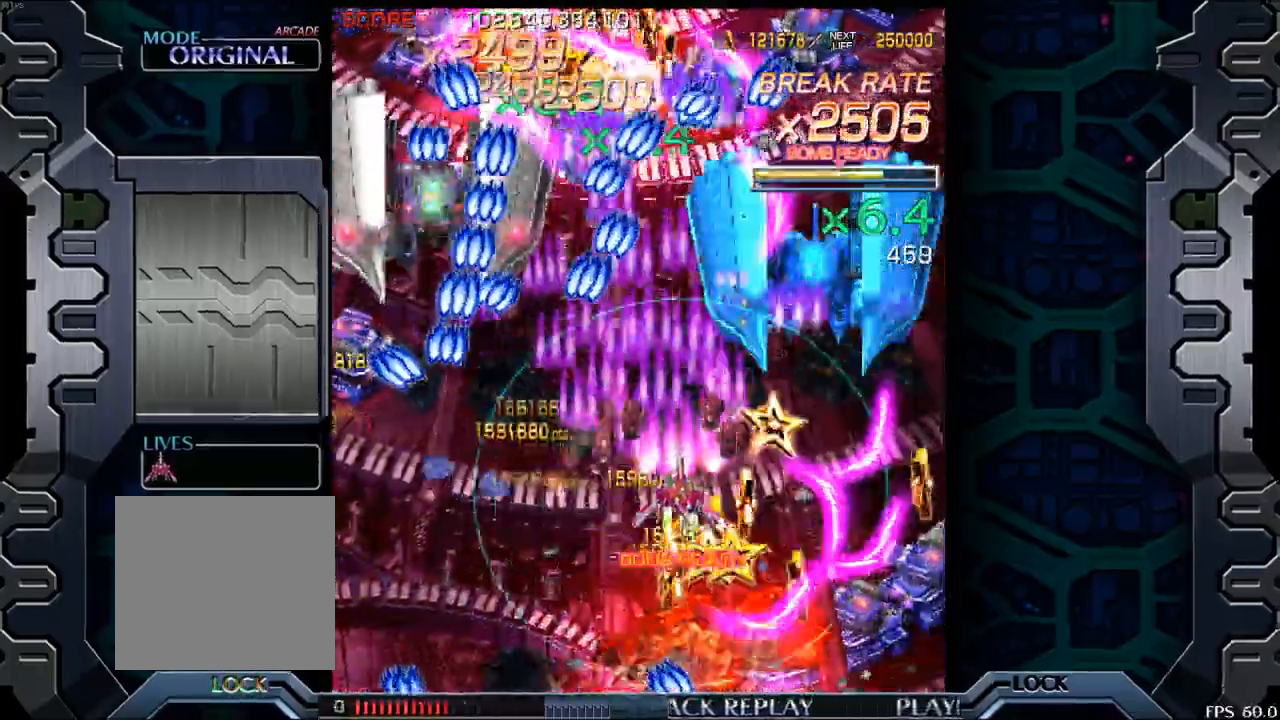
{"buttons": [], "left_stick": "down-left", "events": [[33, "left_stick", "center"], [133, "left_stick", "down-right"], [300, "left_stick", "center"], [467, "left_stick", "down-left"]]}
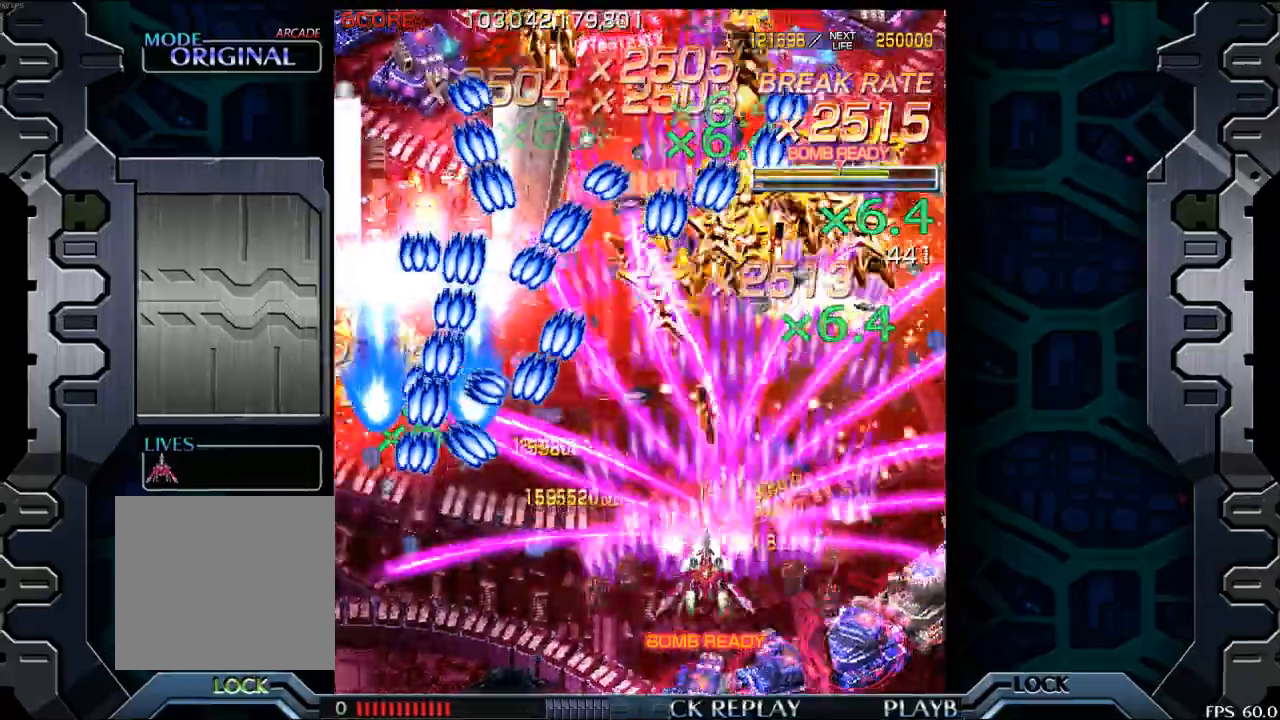
{"buttons": [], "left_stick": "right", "events": [[100, "left_stick", "center"], [217, "left_stick", "down"], [417, "left_stick", "center"], [483, "left_stick", "right"]]}
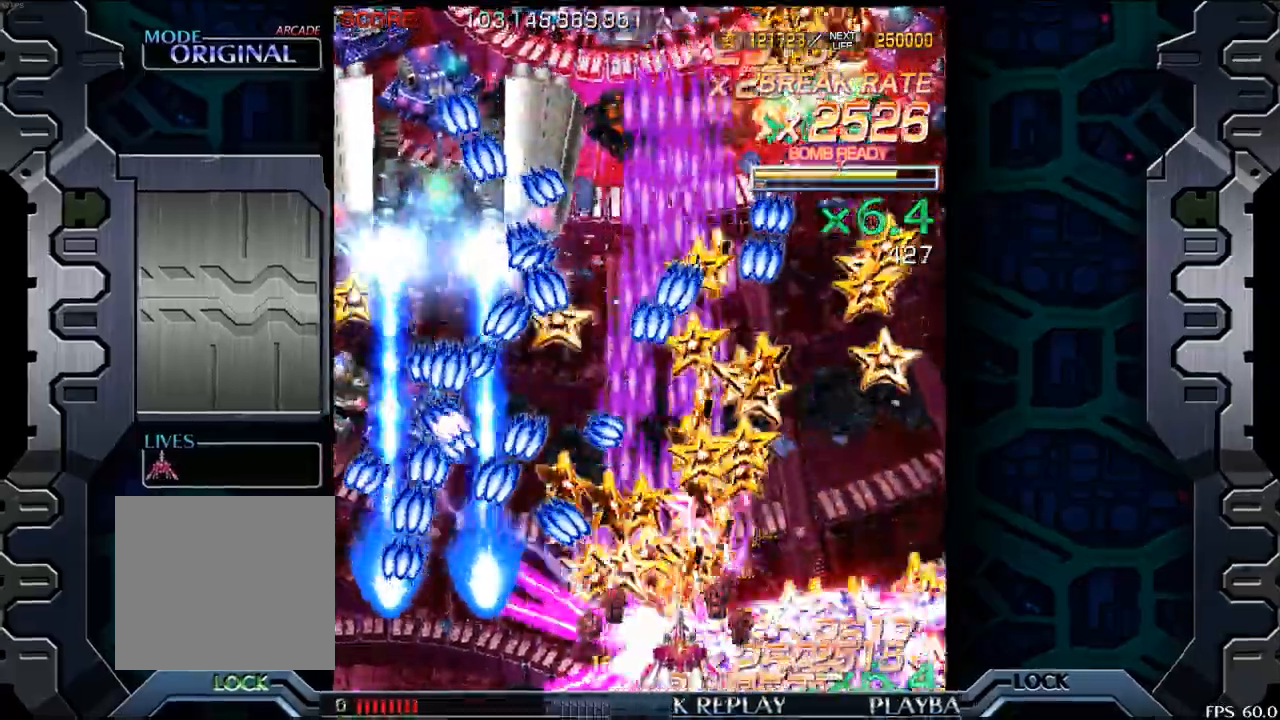
{"buttons": [], "left_stick": "center", "events": [[233, "left_stick", "up"], [417, "left_stick", "center"]]}
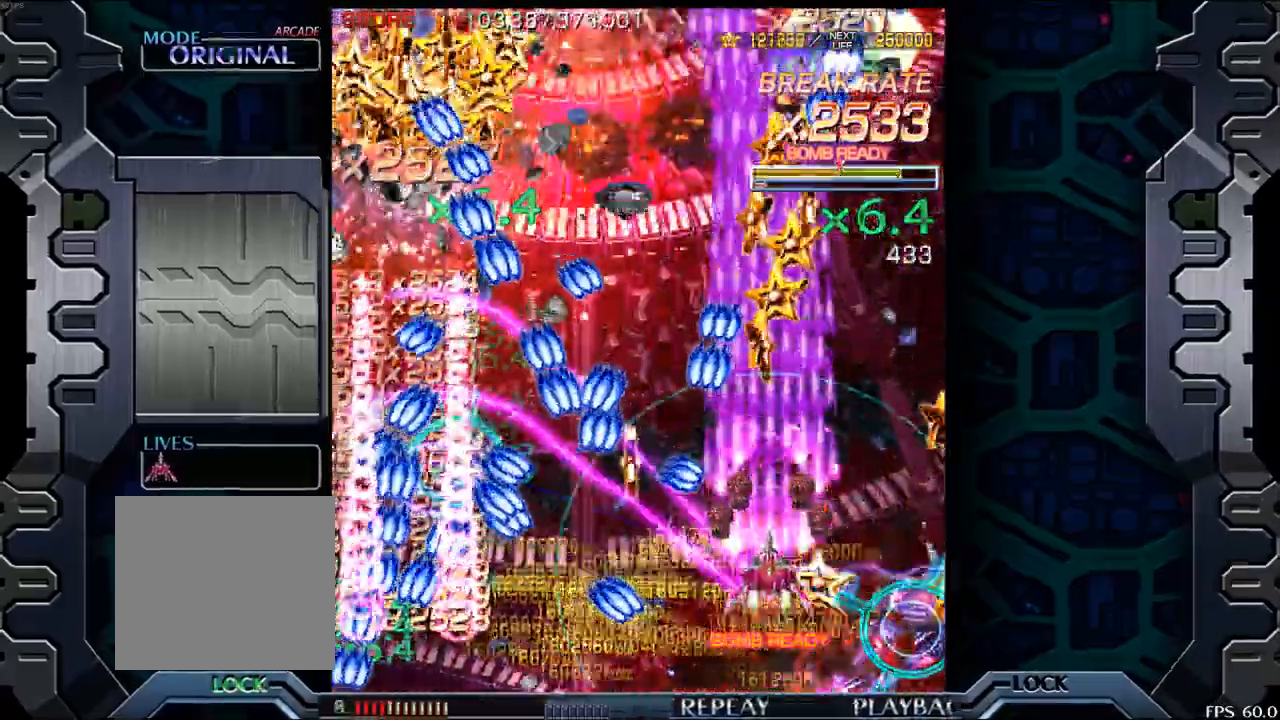
{"buttons": [], "left_stick": "center", "events": [[17, "left_stick", "right"], [217, "left_stick", "up"], [333, "left_stick", "center"]]}
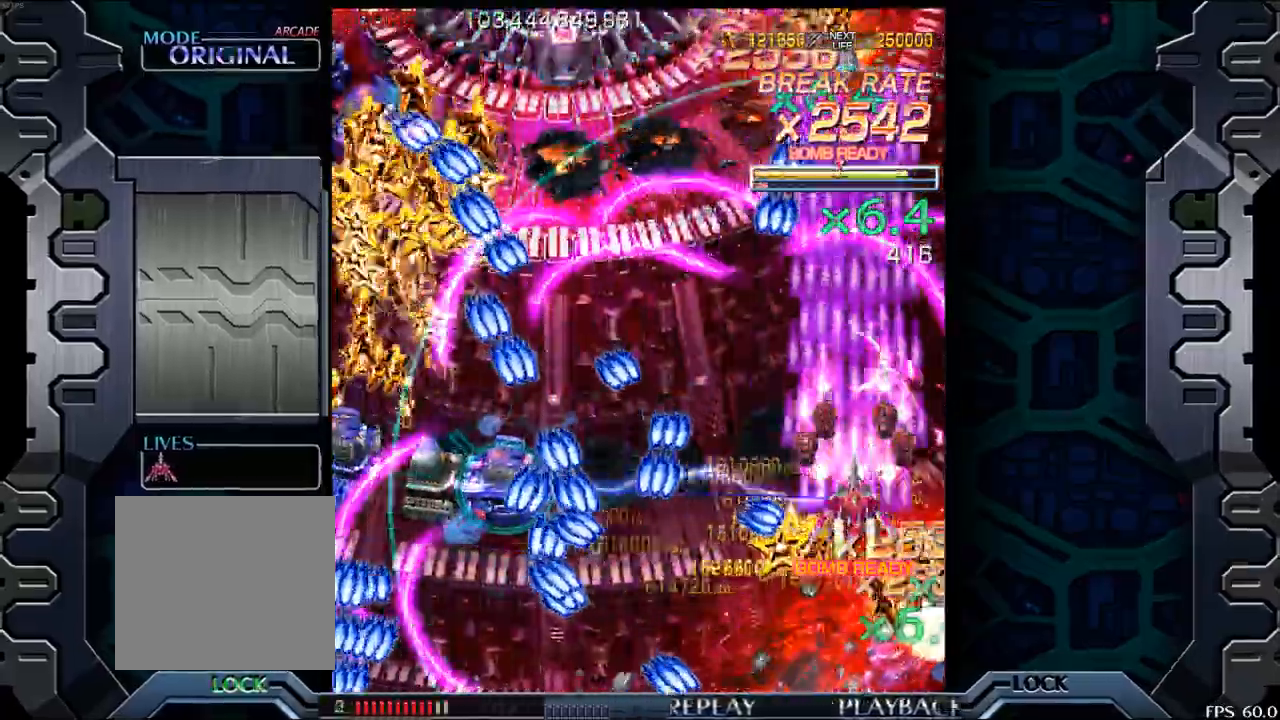
{"buttons": [], "left_stick": "center", "events": [[50, "left_stick", "up"], [200, "left_stick", "center"]]}
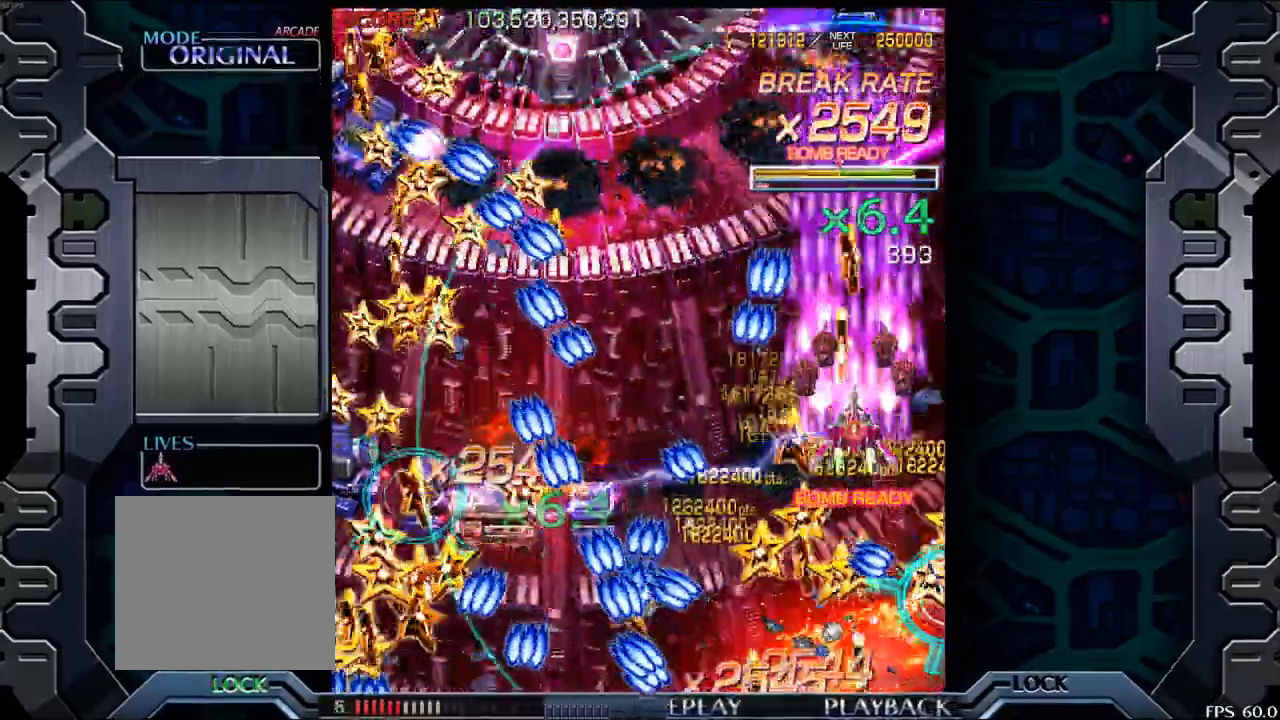
{"buttons": [], "left_stick": "center", "events": [[50, "left_stick", "right"], [133, "left_stick", "center"], [317, "left_stick", "up"], [483, "left_stick", "center"]]}
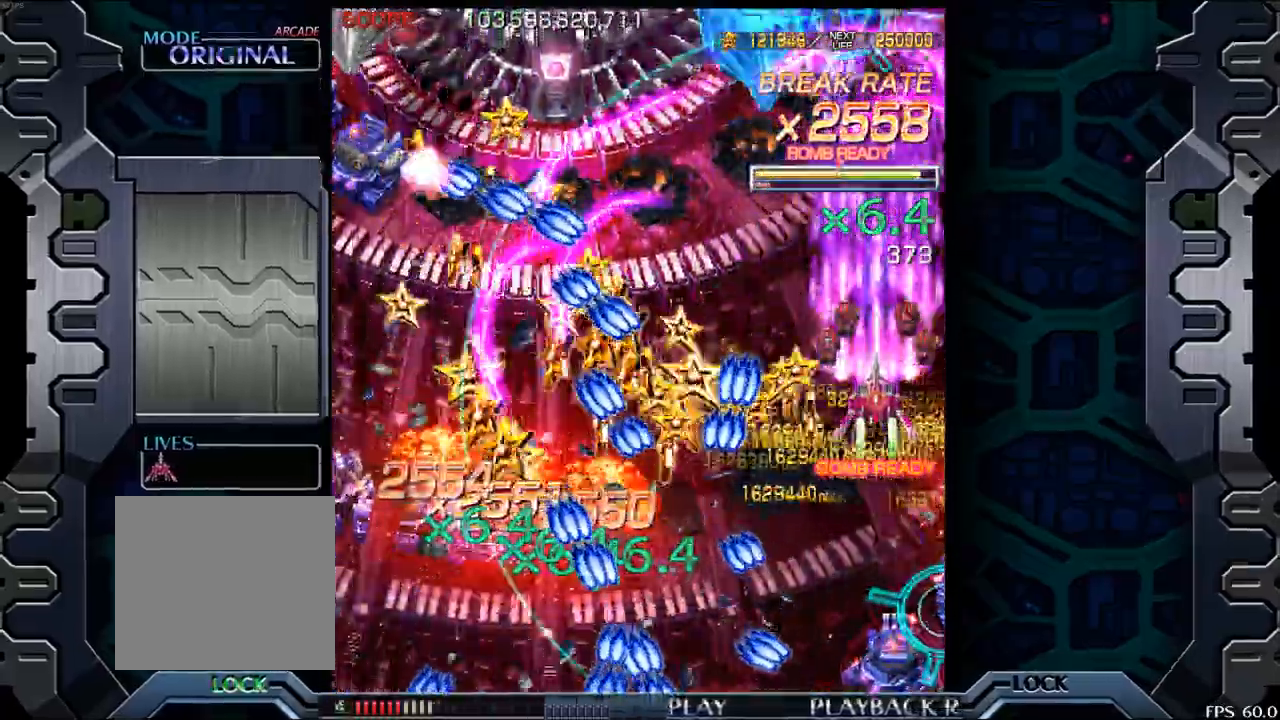
{"buttons": [], "left_stick": "center", "events": [[167, "left_stick", "left"], [233, "left_stick", "center"]]}
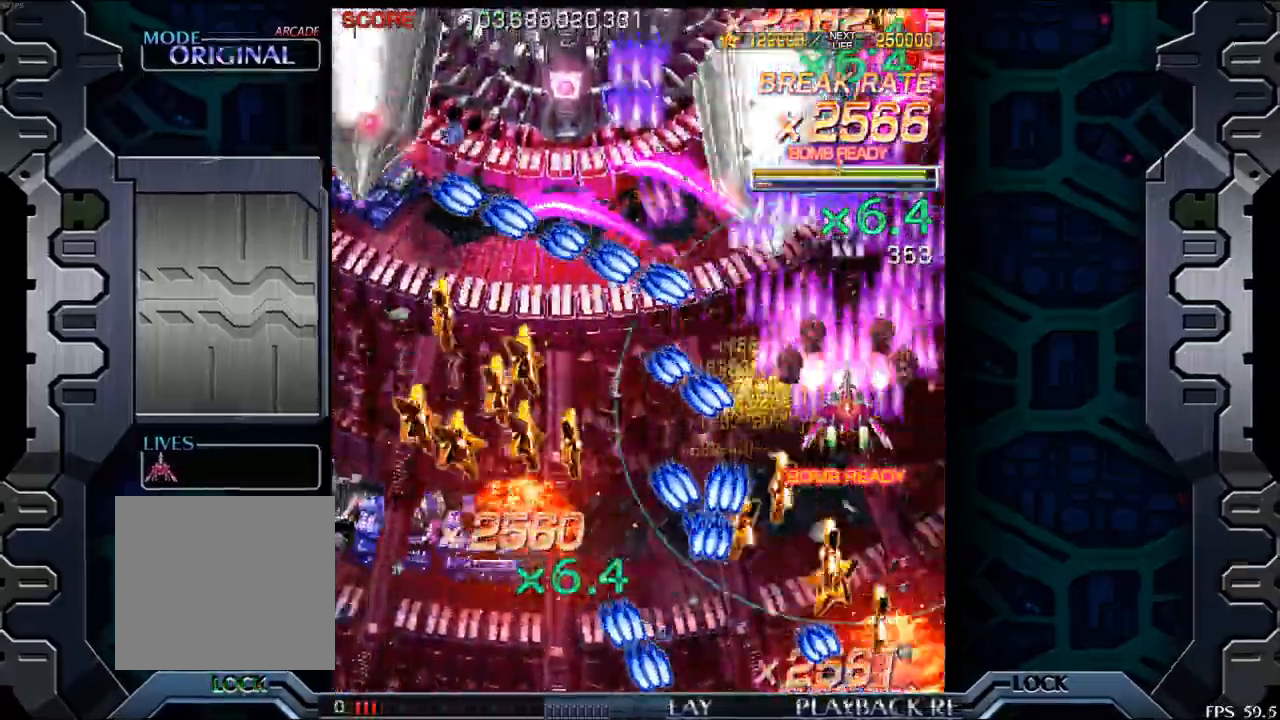
{"buttons": [], "left_stick": "center", "events": [[67, "left_stick", "down"], [133, "left_stick", "center"], [233, "left_stick", "right"], [300, "left_stick", "center"]]}
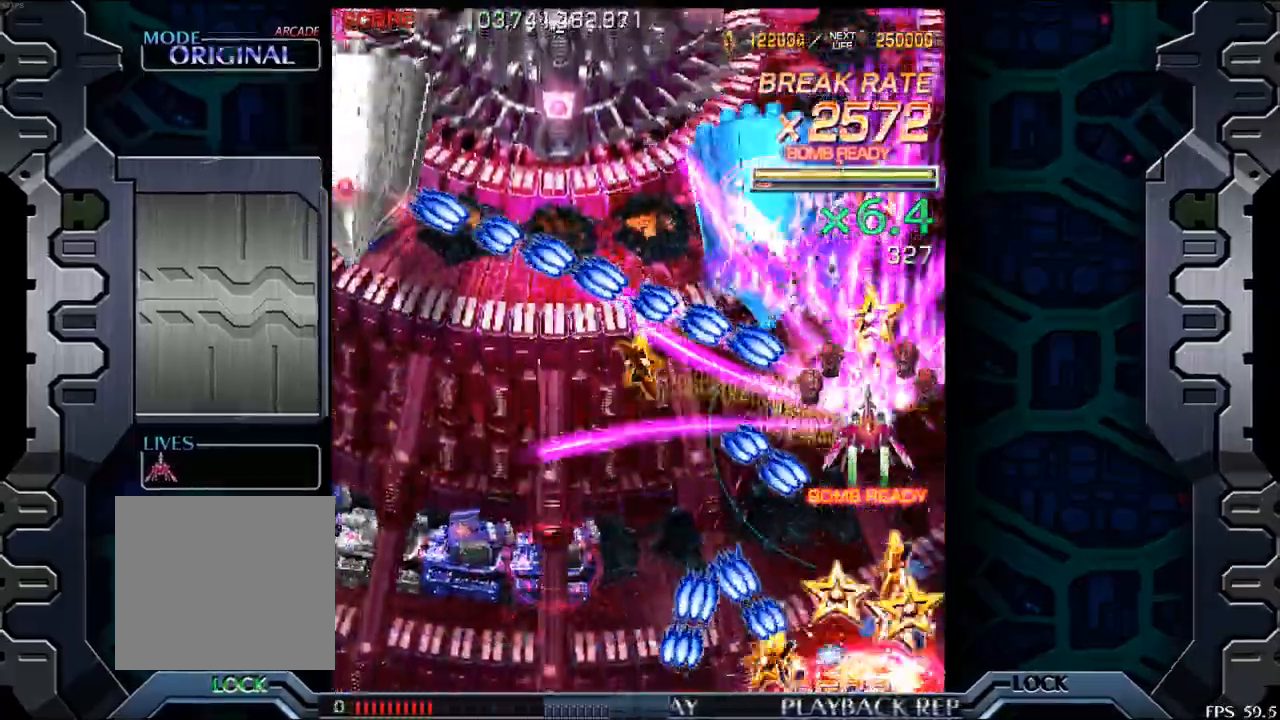
{"buttons": [], "left_stick": "left", "events": [[200, "left_stick", "down"], [300, "left_stick", "center"], [467, "left_stick", "left"]]}
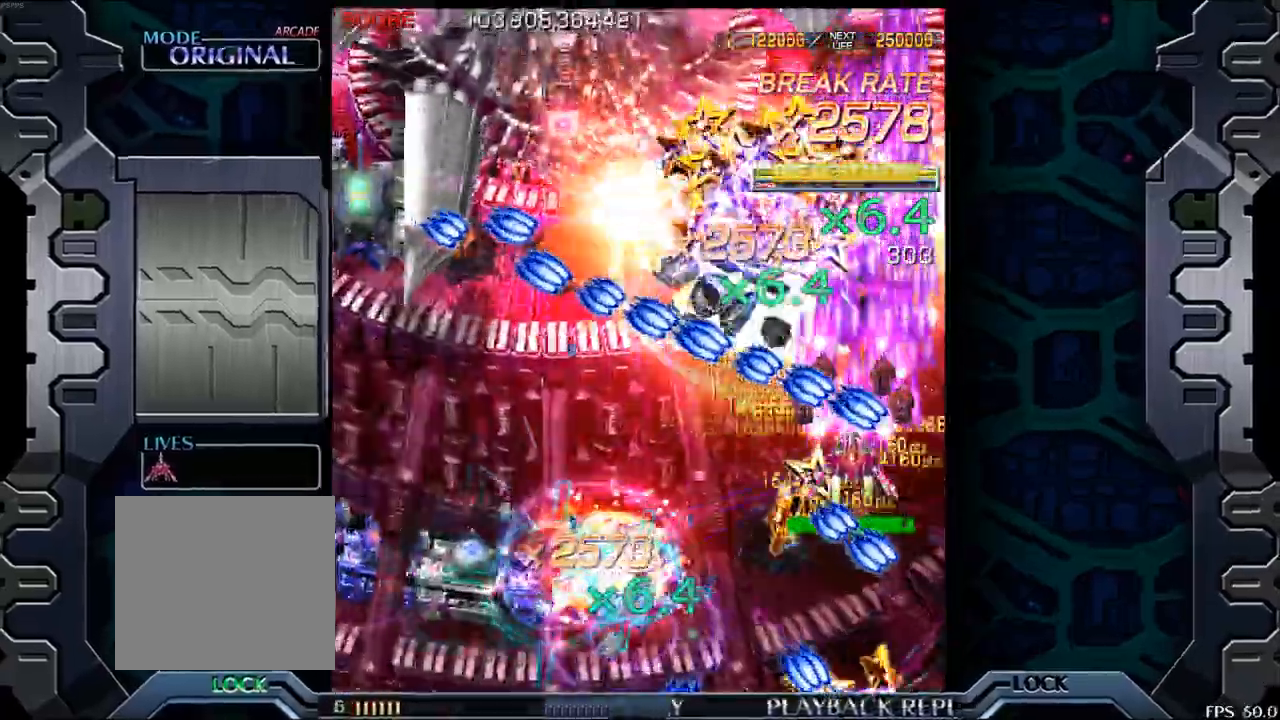
{"buttons": [], "left_stick": "left", "events": [[83, "left_stick", "center"], [217, "left_stick", "down"], [367, "left_stick", "left"]]}